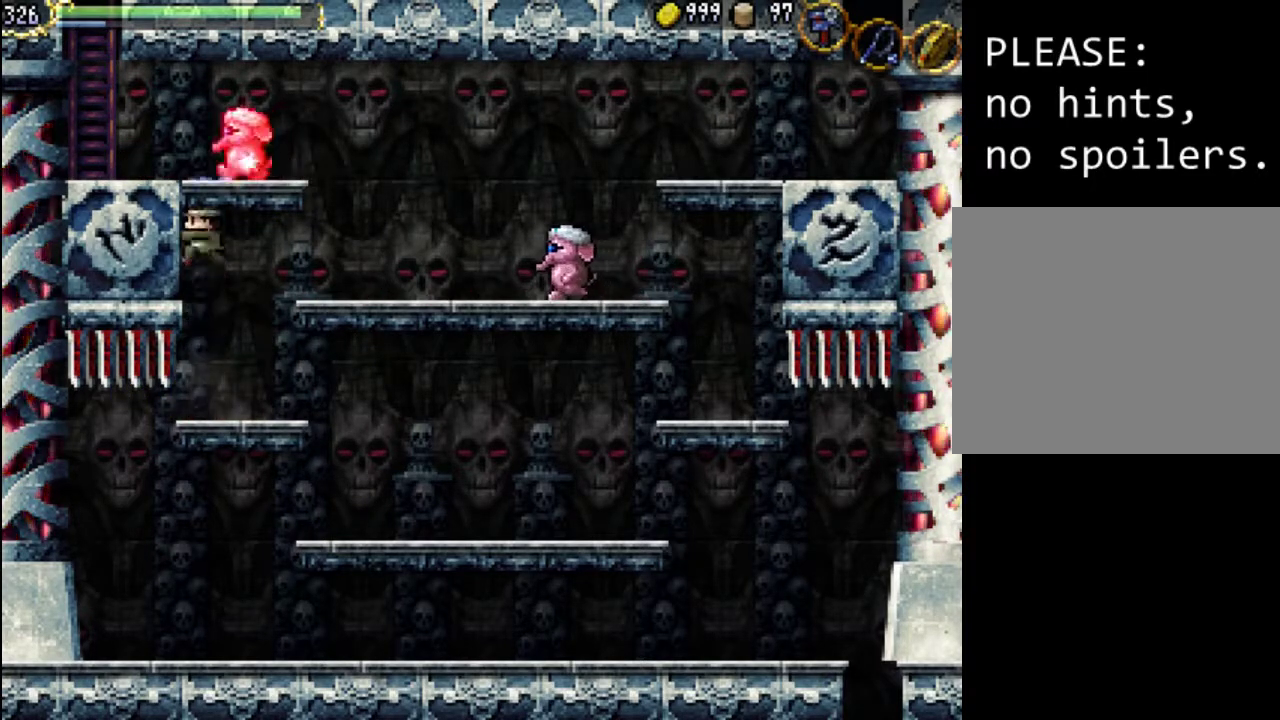
Gameplay with a controller (Xbox layout); each line is a JSON object with the inputs held at the frame after it. "events" lists button and stick changes between this image and that frame as [ms after this image, input, new state], when the widget could be followed in between. Not read: L3 R3 left_stick right_stick.
{"buttons": ["DPAD_RIGHT"], "events": [[33, "X", "up"], [100, "DPAD_LEFT", "down"], [100, "X", "down"], [200, "X", "up"], [233, "X", "down"], [267, "DPAD_LEFT", "up"], [367, "X", "up"], [400, "DPAD_RIGHT", "down"]]}
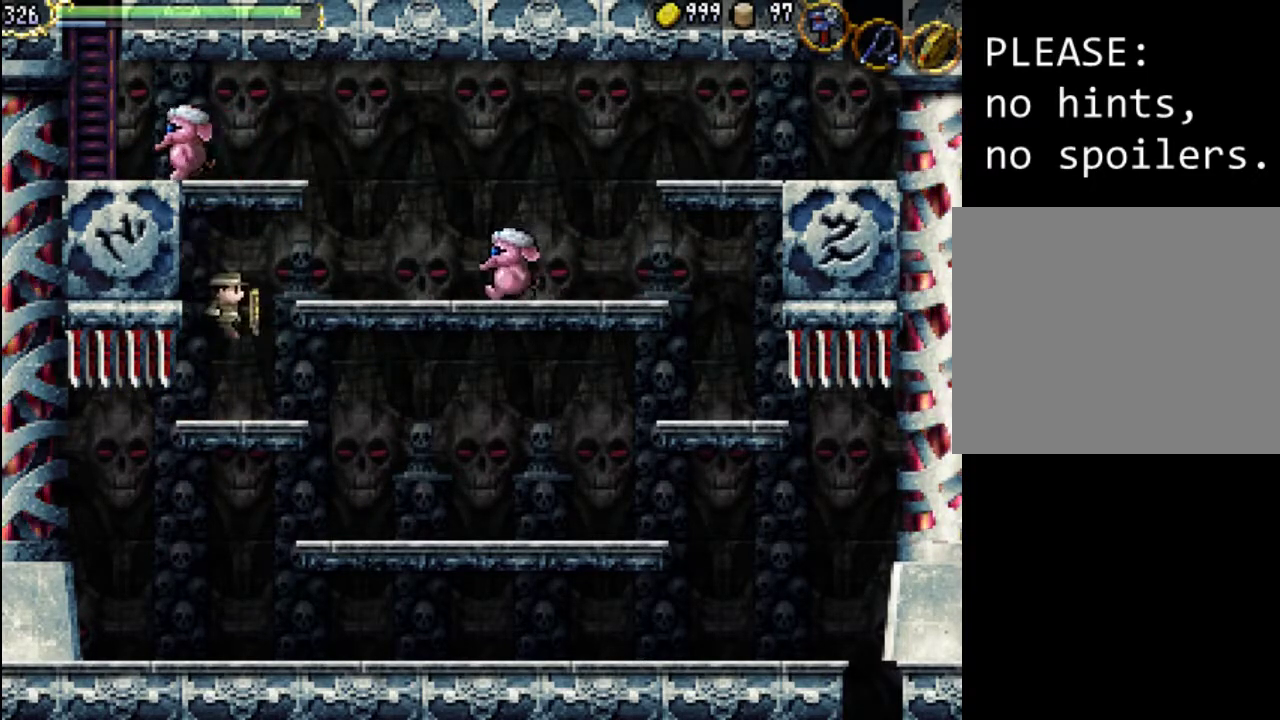
{"buttons": ["A", "DPAD_RIGHT"], "events": [[33, "DPAD_RIGHT", "up"], [233, "A", "down"], [433, "DPAD_RIGHT", "down"]]}
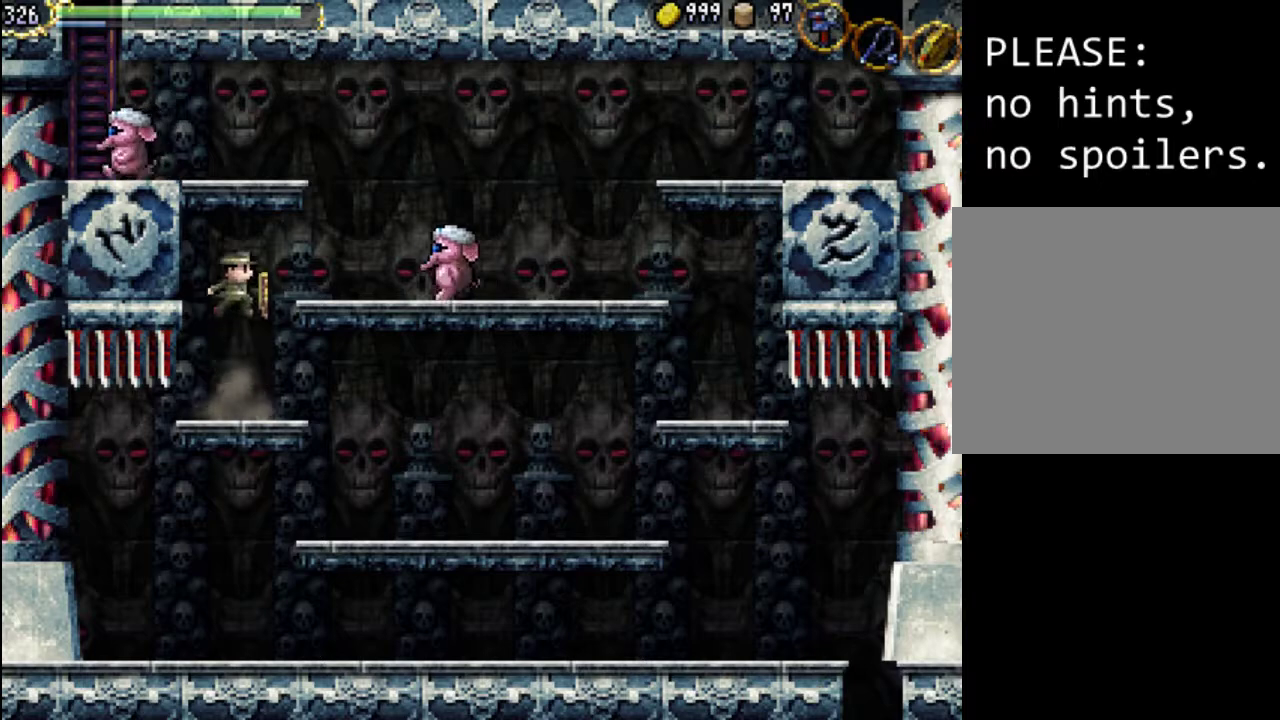
{"buttons": ["X", "DPAD_RIGHT"], "events": [[133, "A", "up"], [467, "X", "down"]]}
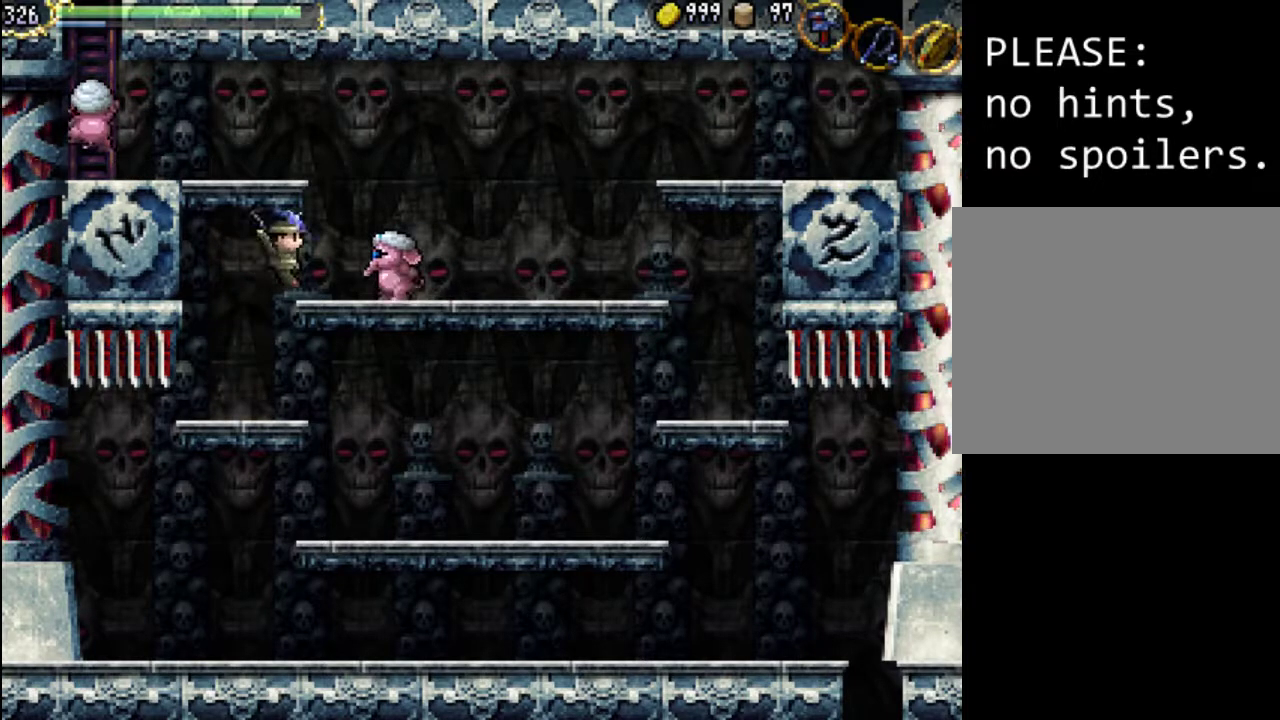
{"buttons": [], "events": [[33, "DPAD_RIGHT", "up"], [33, "X", "up"], [133, "X", "down"], [200, "X", "up"], [267, "X", "down"], [367, "X", "up"], [400, "X", "down"], [500, "X", "up"]]}
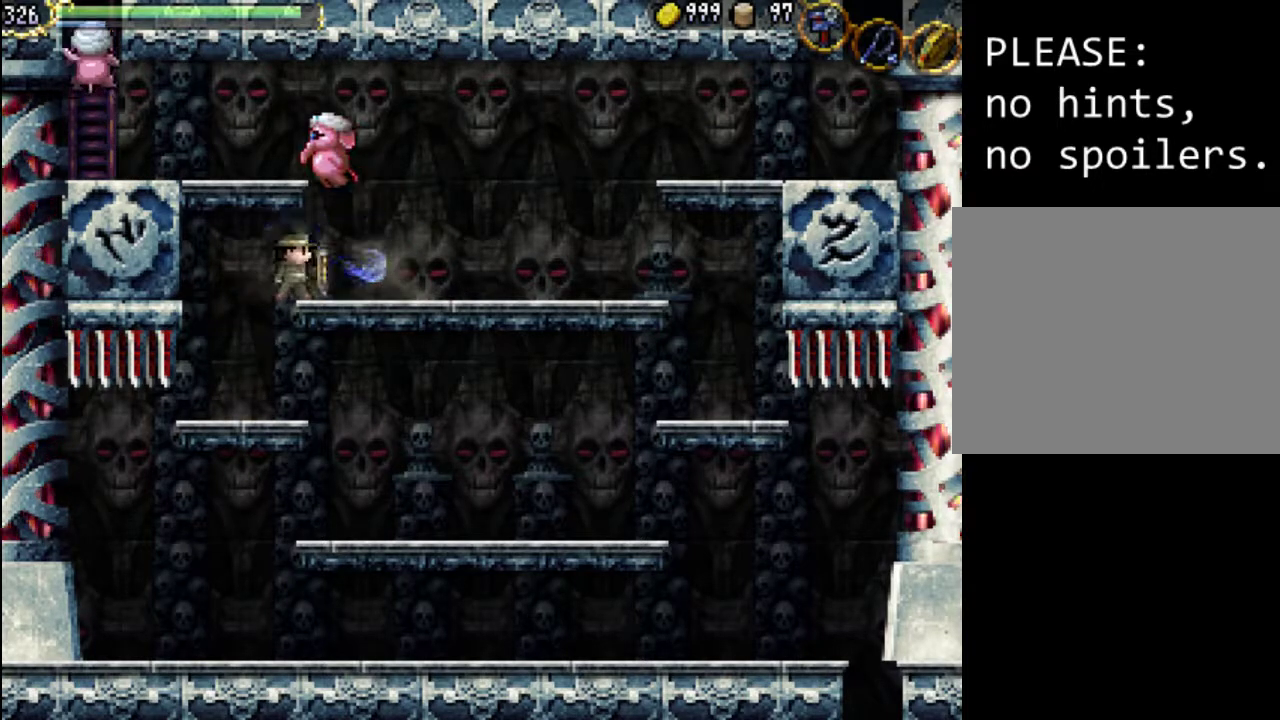
{"buttons": [], "events": [[167, "X", "down"], [233, "X", "up"], [333, "X", "down"], [367, "X", "up"]]}
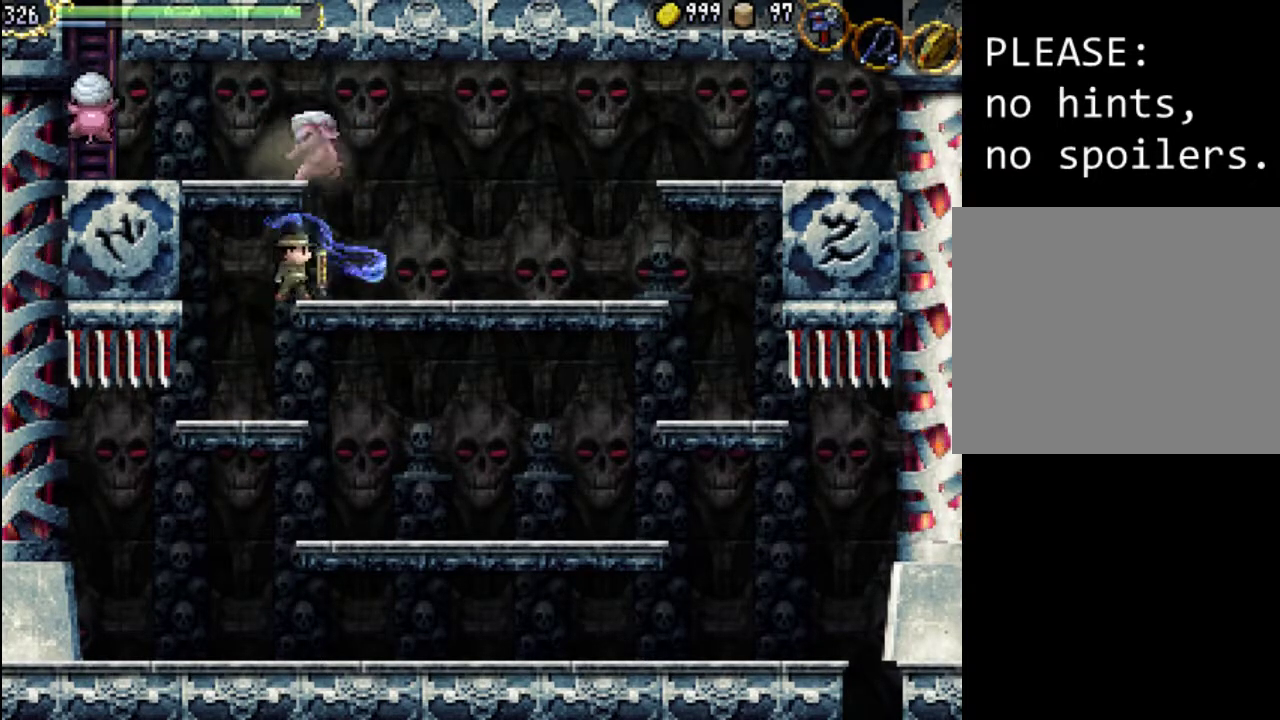
{"buttons": ["X"], "events": [[33, "A", "down"], [133, "X", "down"], [233, "A", "up"], [267, "X", "up"], [300, "X", "down"], [400, "X", "up"], [467, "X", "down"]]}
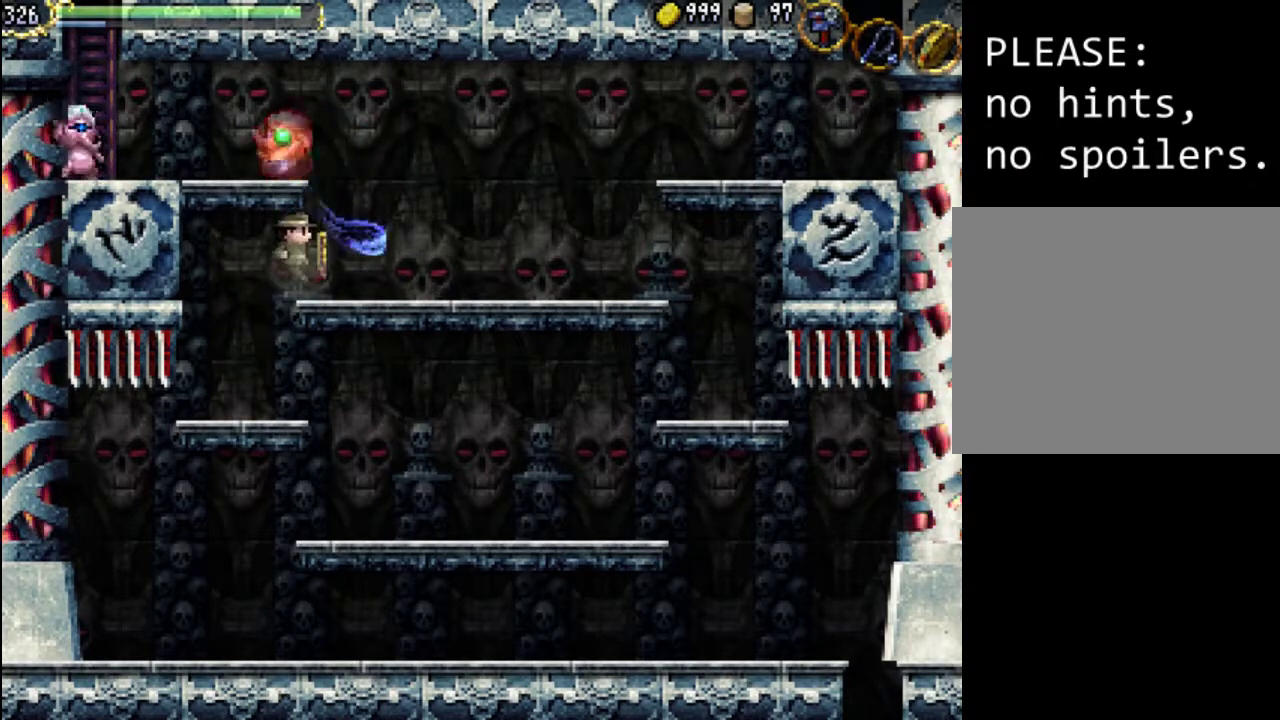
{"buttons": ["A"], "events": [[67, "X", "up"], [133, "DPAD_RIGHT", "down"], [300, "DPAD_RIGHT", "up"], [333, "A", "down"]]}
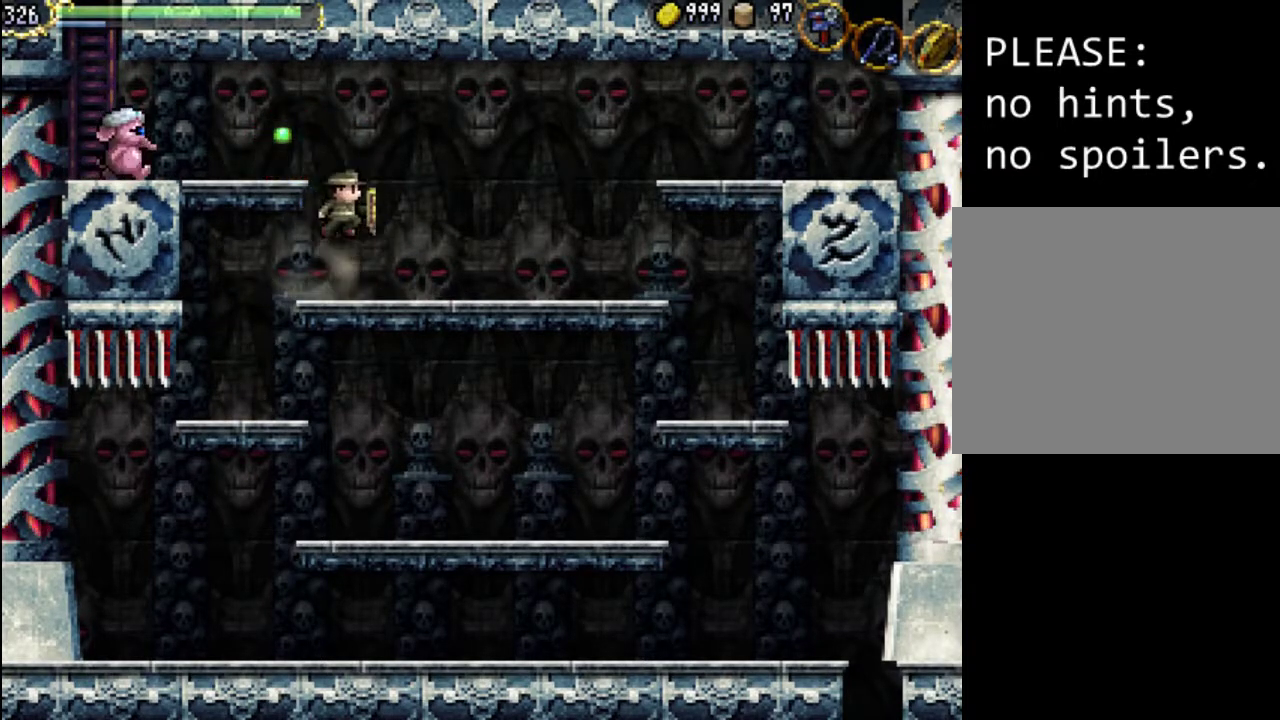
{"buttons": ["DPAD_LEFT"], "events": [[67, "DPAD_LEFT", "down"], [233, "A", "up"]]}
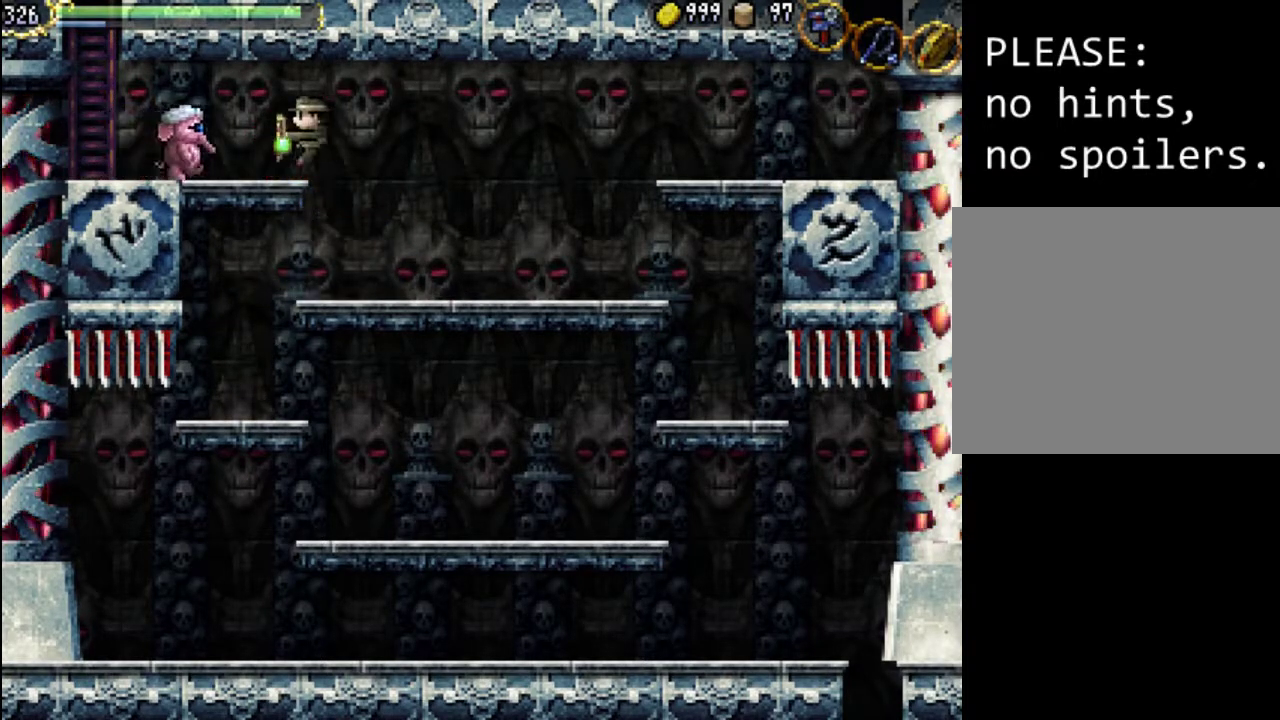
{"buttons": [], "events": [[100, "X", "down"], [167, "DPAD_LEFT", "up"], [200, "X", "up"], [267, "X", "down"], [300, "X", "up"], [367, "X", "down"], [433, "X", "up"]]}
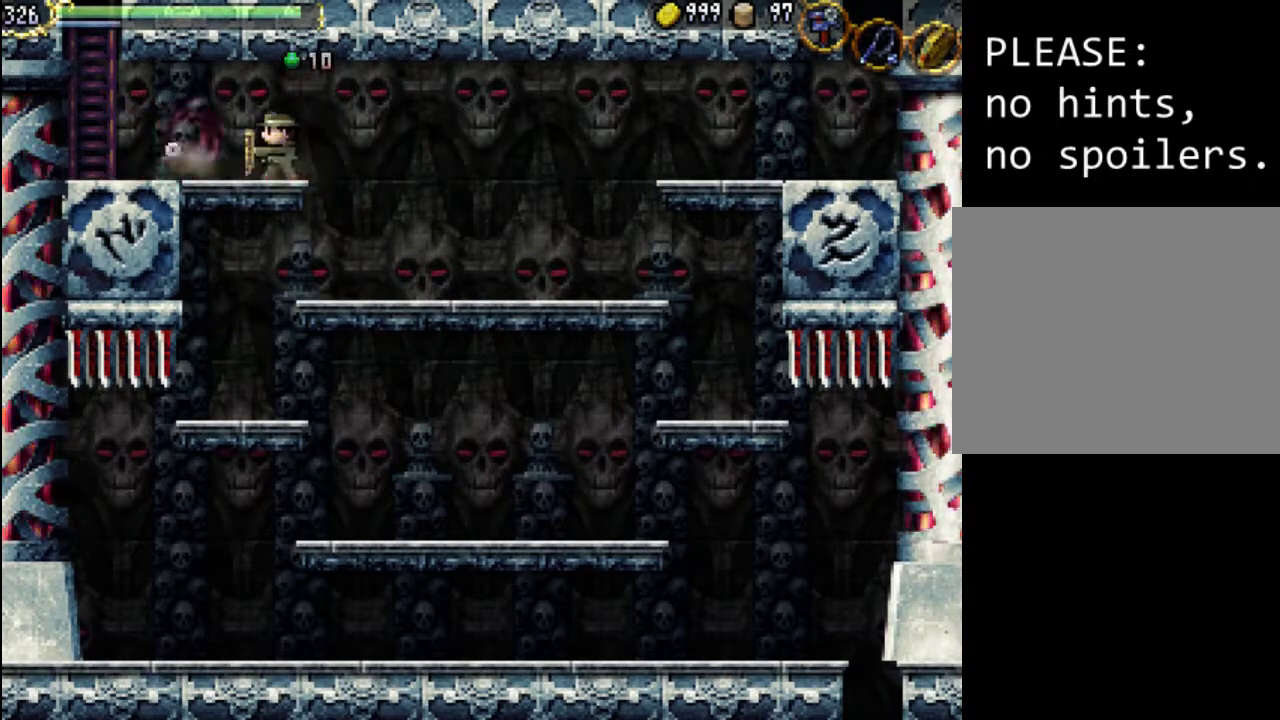
{"buttons": ["DPAD_LEFT"], "events": [[33, "X", "down"], [100, "X", "up"], [133, "DPAD_LEFT", "down"]]}
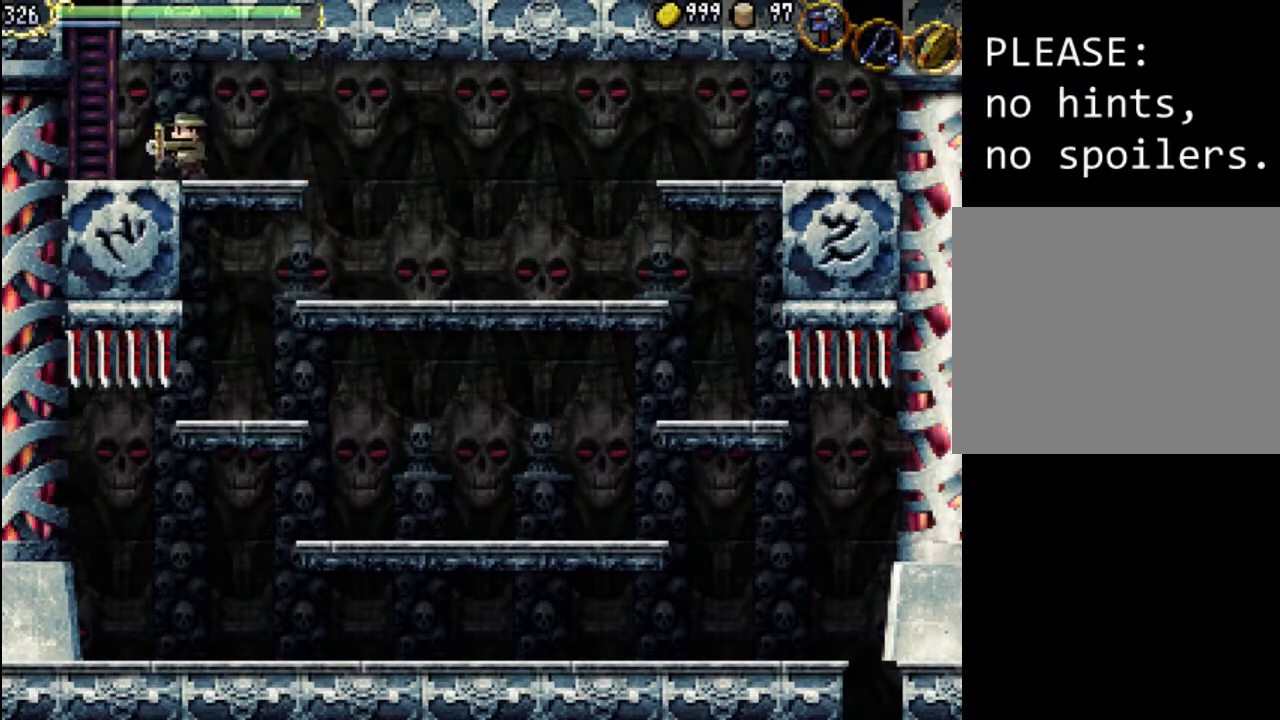
{"buttons": ["A", "X", "DPAD_RIGHT"], "events": [[67, "DPAD_LEFT", "up"], [200, "DPAD_RIGHT", "down"], [300, "A", "down"], [433, "X", "down"]]}
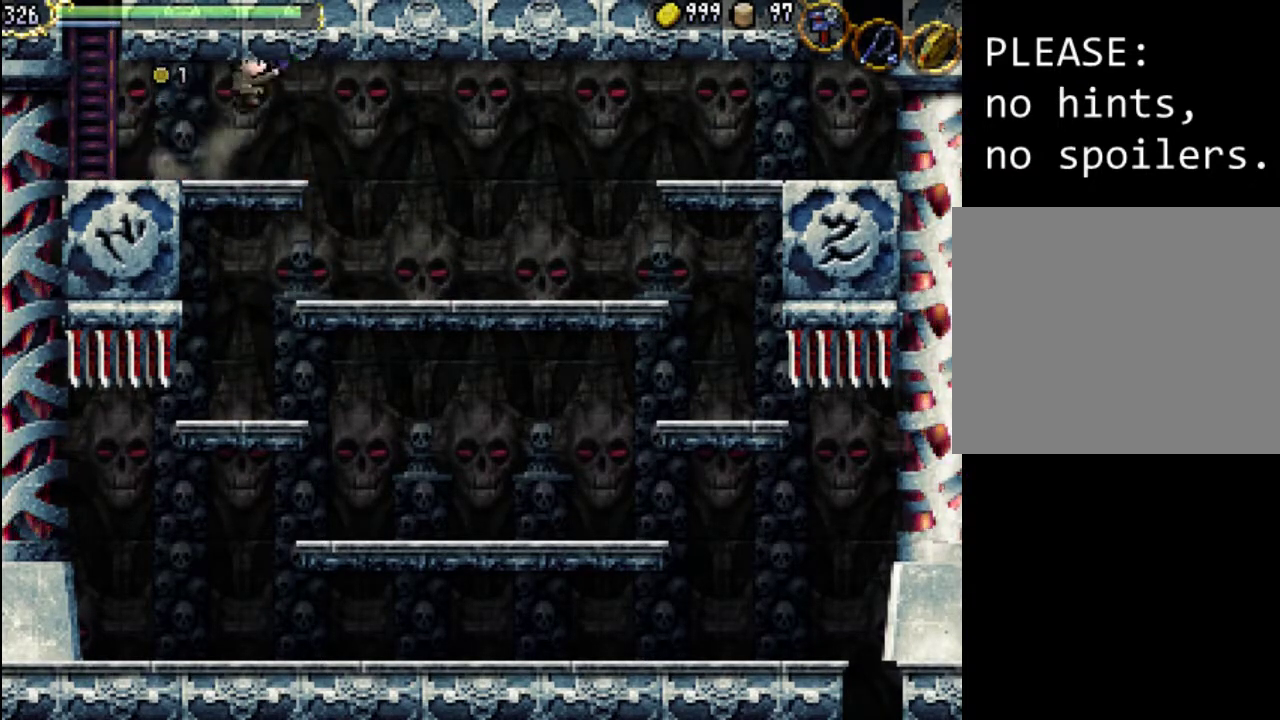
{"buttons": ["A", "X", "DPAD_RIGHT"], "events": [[133, "A", "up"], [133, "X", "up"], [267, "A", "down"], [367, "X", "down"]]}
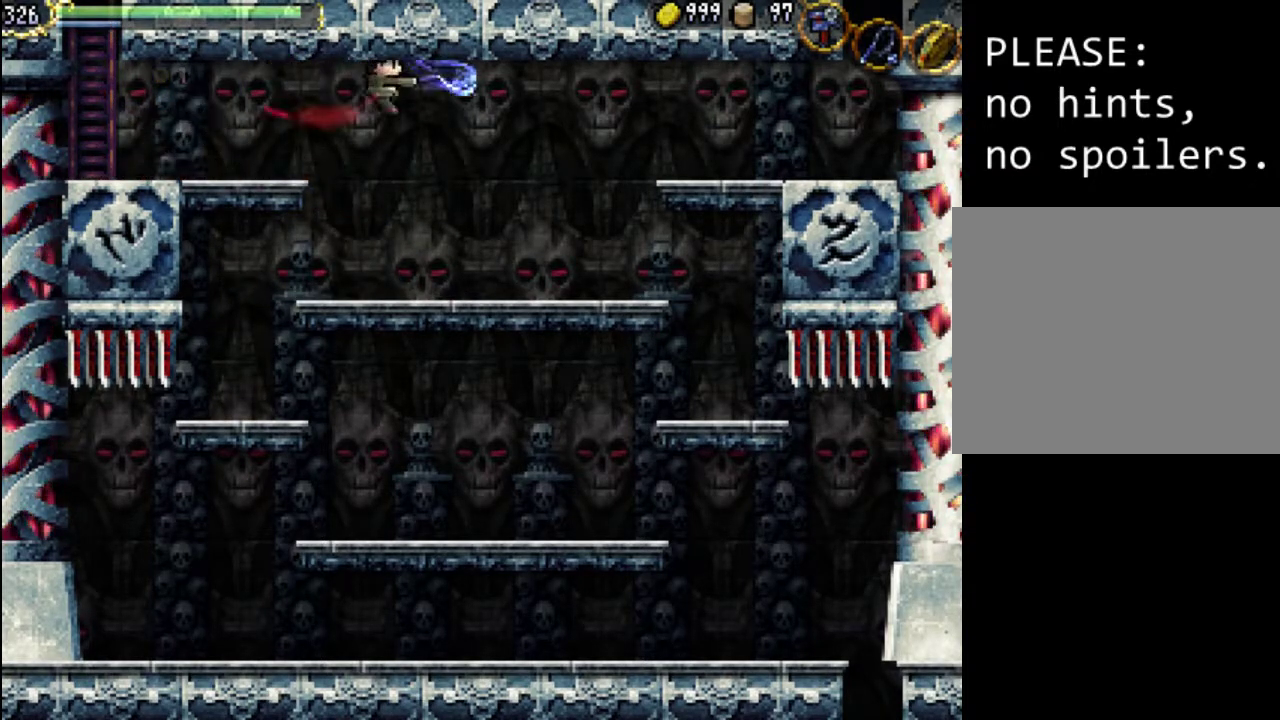
{"buttons": ["DPAD_RIGHT"], "events": [[100, "A", "up"], [100, "X", "up"]]}
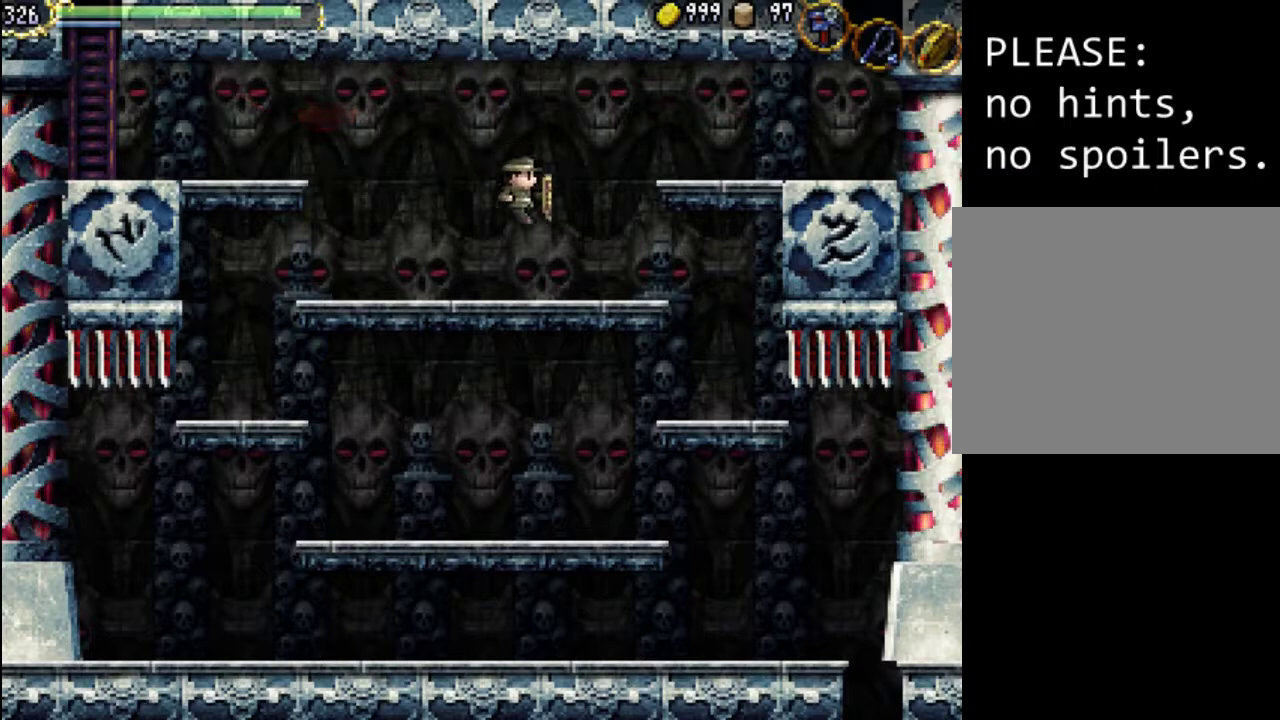
{"buttons": ["A", "DPAD_RIGHT"], "events": [[433, "A", "down"]]}
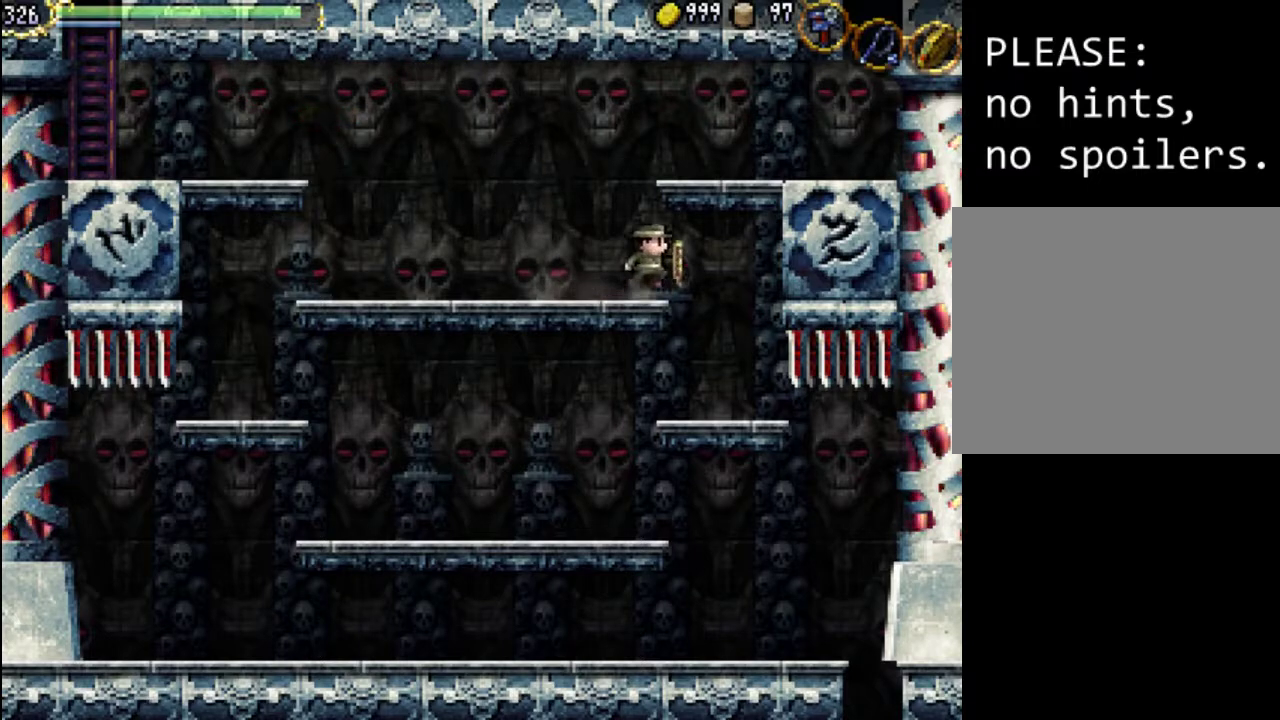
{"buttons": ["A", "X", "DPAD_RIGHT"], "events": [[133, "A", "up"], [300, "A", "down"], [400, "X", "down"]]}
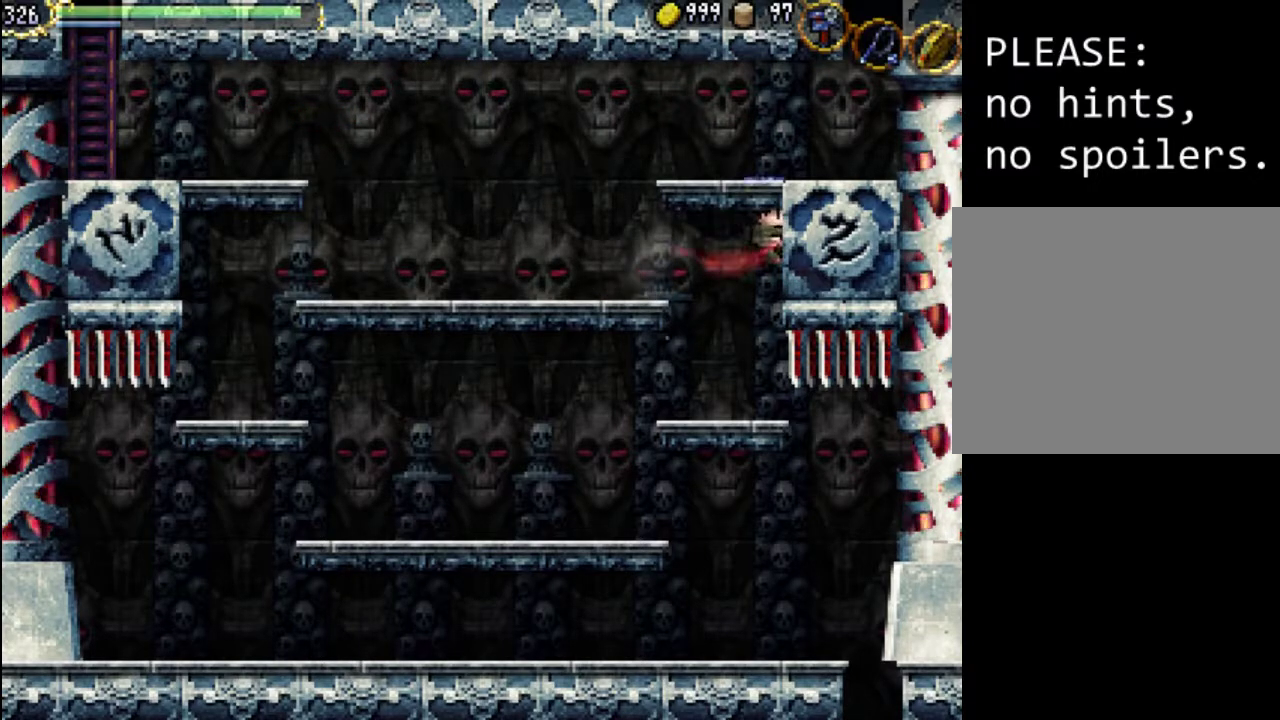
{"buttons": [], "events": [[67, "DPAD_RIGHT", "up"], [100, "A", "up"], [100, "DPAD_LEFT", "down"], [100, "X", "up"], [333, "DPAD_LEFT", "up"]]}
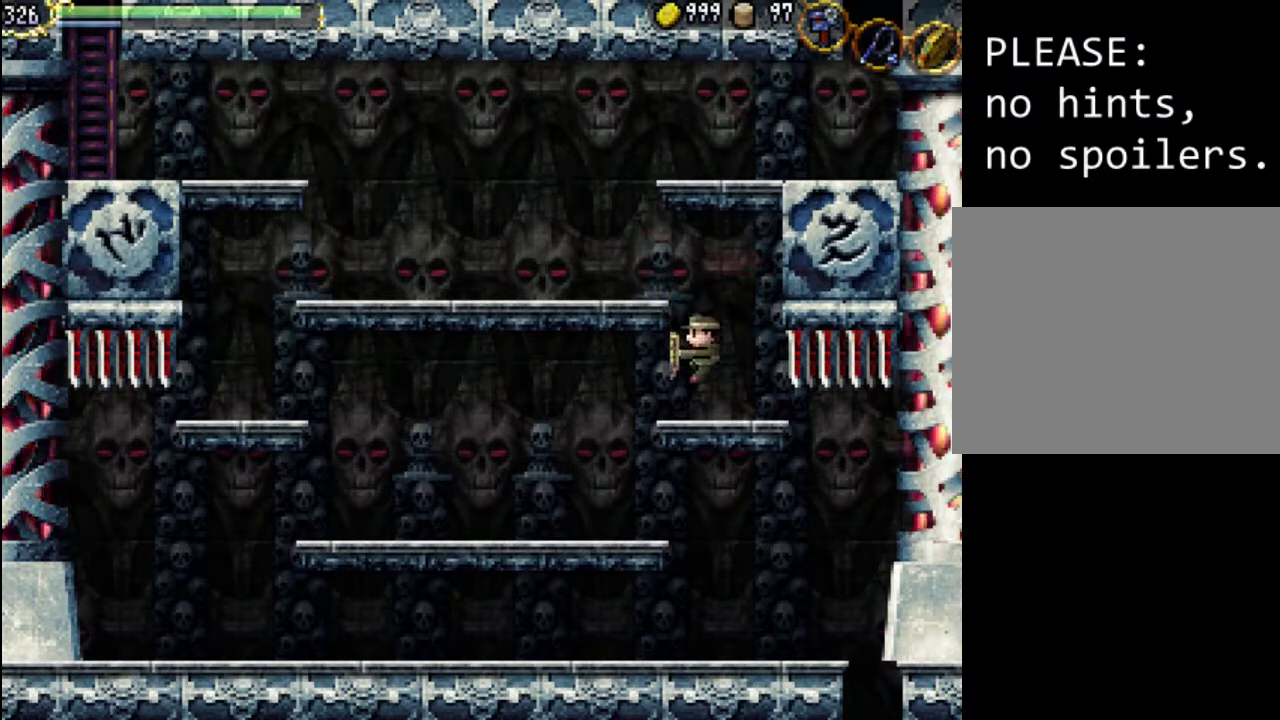
{"buttons": ["DPAD_LEFT"], "events": [[67, "DPAD_LEFT", "down"], [167, "A", "down"], [433, "A", "up"]]}
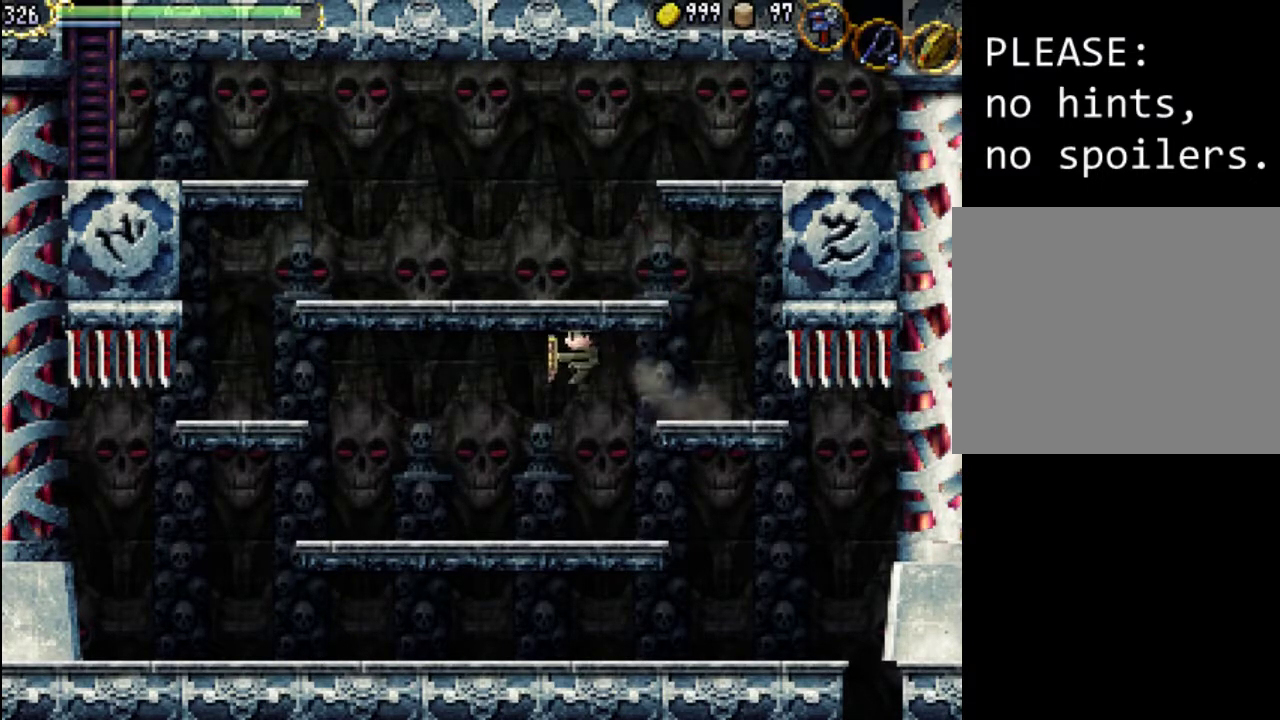
{"buttons": [], "events": [[367, "DPAD_LEFT", "up"]]}
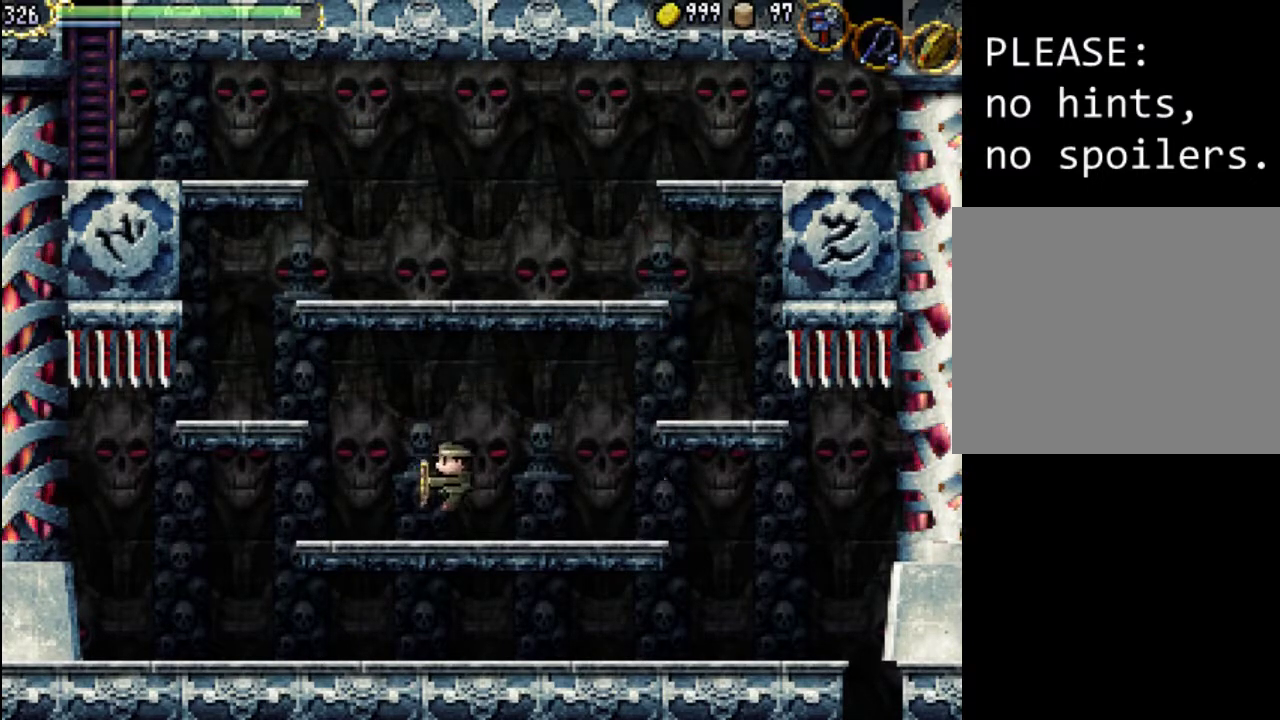
{"buttons": ["DPAD_LEFT"], "events": [[33, "DPAD_LEFT", "down"], [133, "A", "down"], [467, "A", "up"]]}
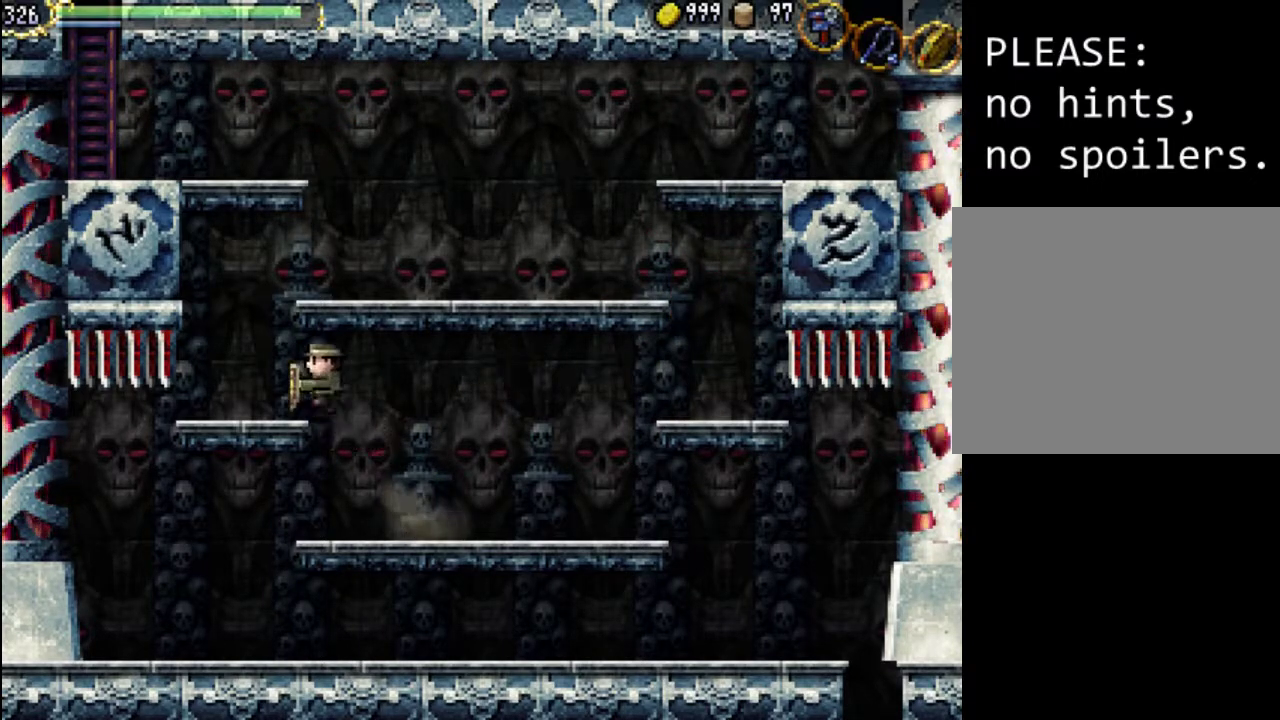
{"buttons": [], "events": [[233, "DPAD_LEFT", "up"]]}
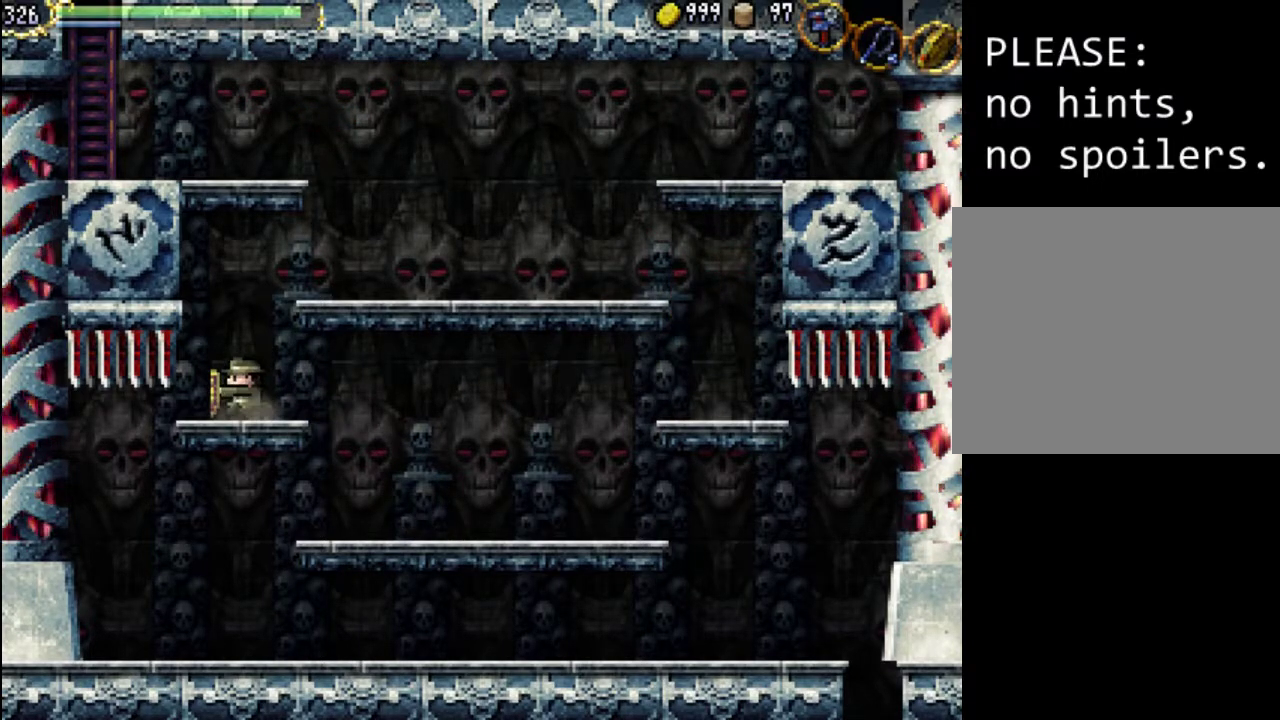
{"buttons": ["A", "DPAD_LEFT"], "events": [[33, "A", "down"], [267, "A", "up"], [300, "DPAD_LEFT", "down"], [467, "A", "down"]]}
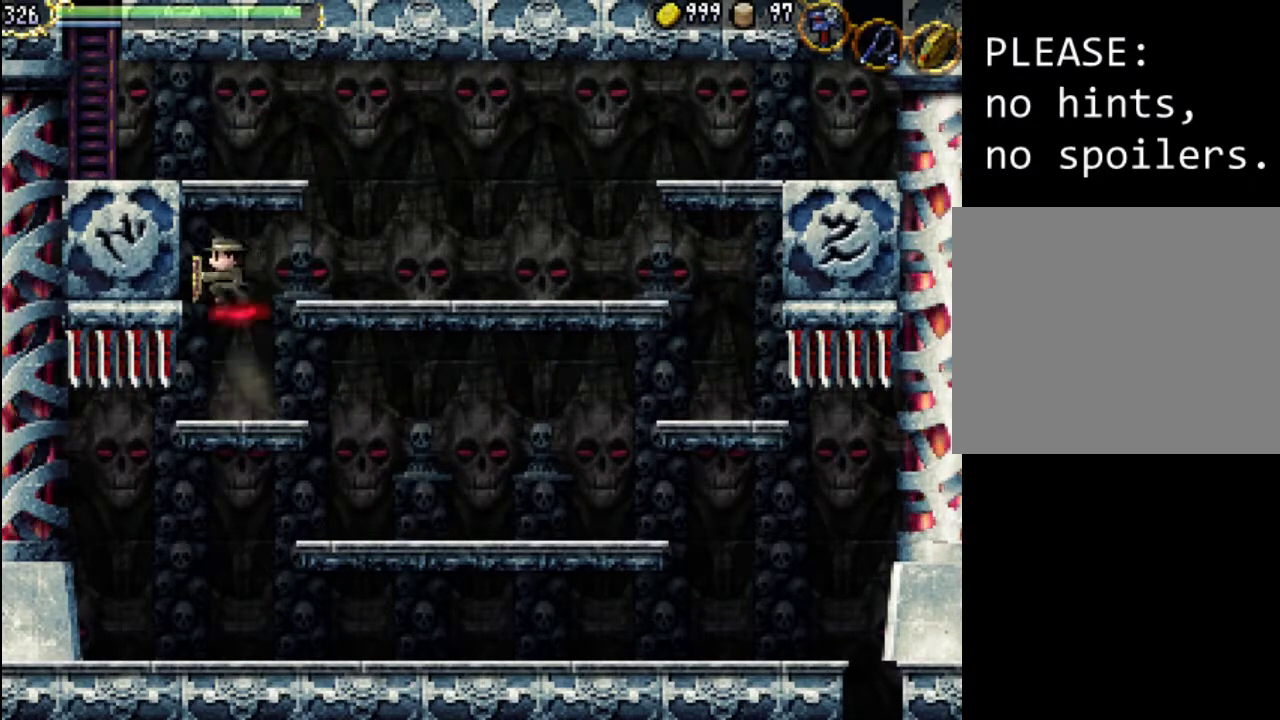
{"buttons": [], "events": [[100, "X", "down"], [300, "A", "up"], [300, "X", "up"], [367, "X", "down"], [467, "DPAD_LEFT", "up"], [467, "X", "up"]]}
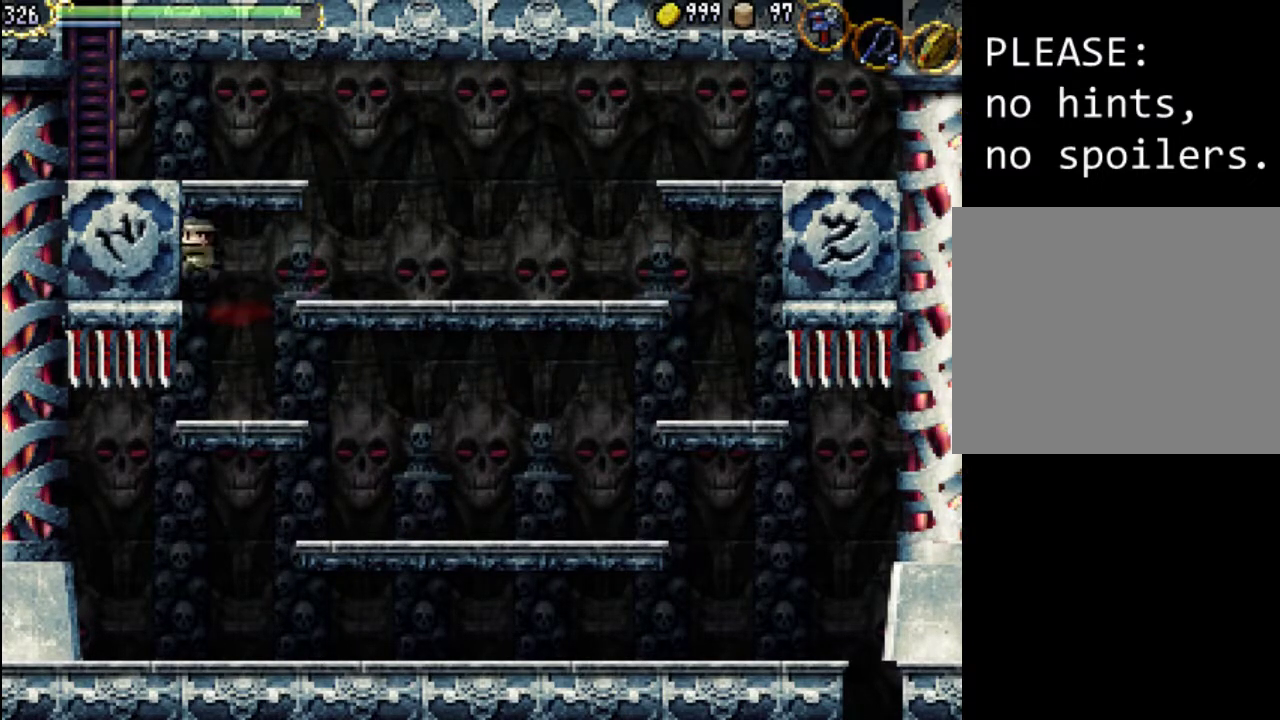
{"buttons": [], "events": [[100, "DPAD_RIGHT", "down"], [200, "DPAD_RIGHT", "up"], [400, "DPAD_RIGHT", "down"], [500, "DPAD_RIGHT", "up"]]}
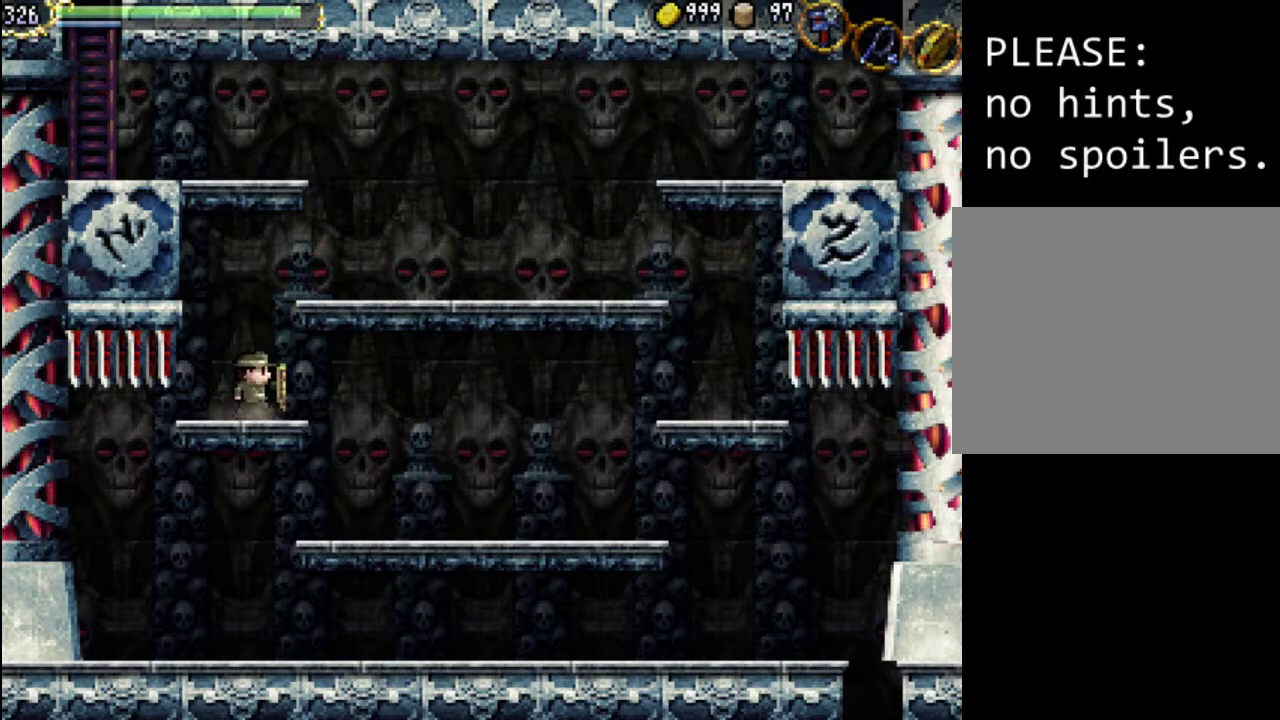
{"buttons": ["DPAD_RIGHT"], "events": [[133, "A", "down"], [367, "DPAD_RIGHT", "down"], [500, "A", "up"]]}
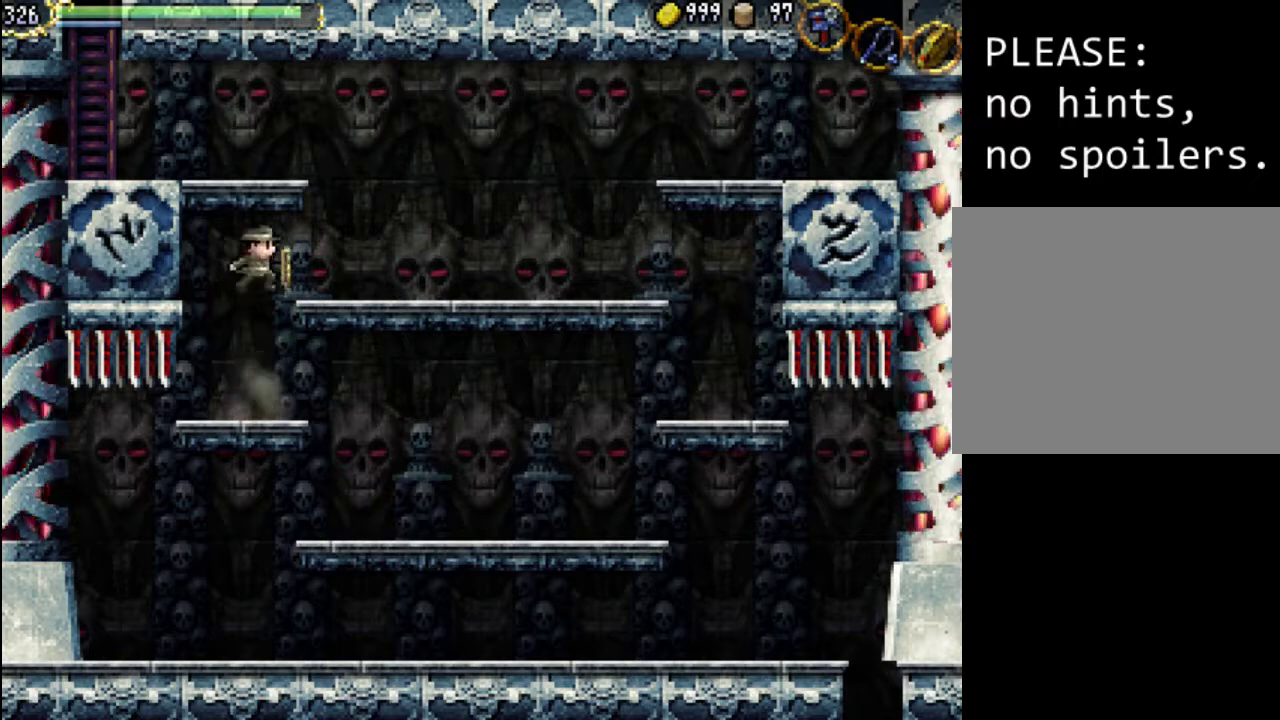
{"buttons": ["DPAD_RIGHT"], "events": []}
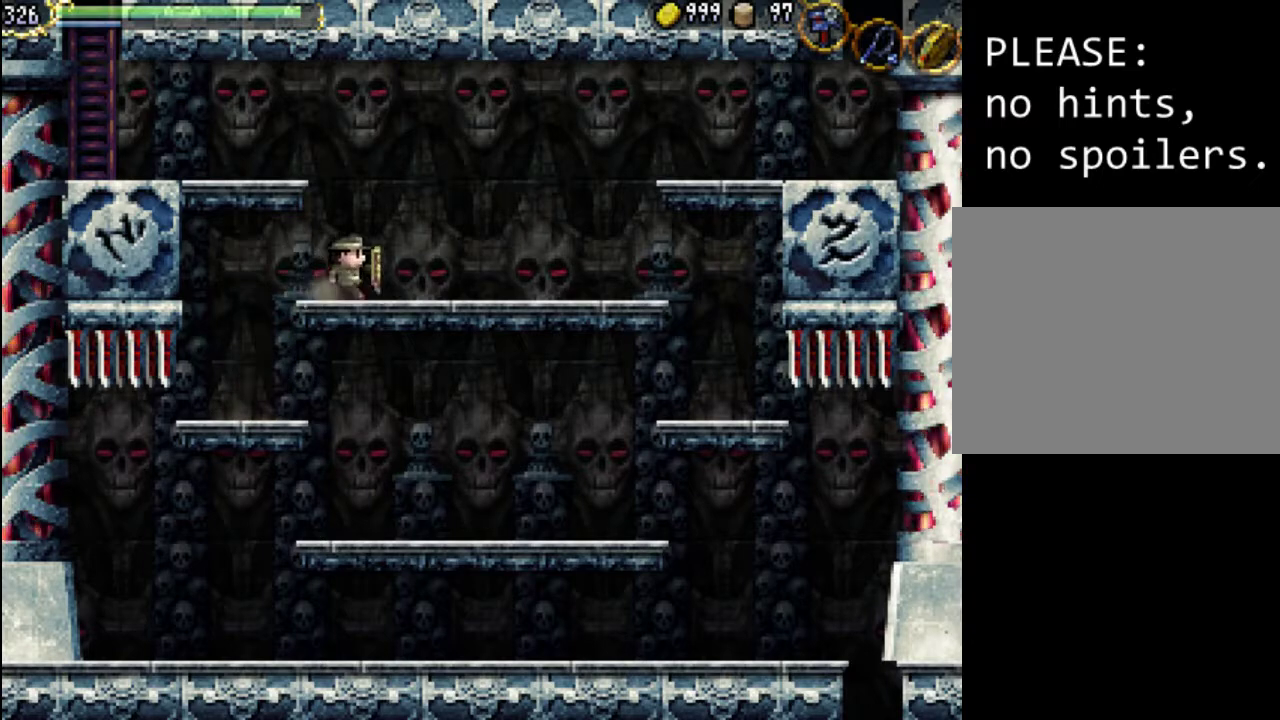
{"buttons": [], "events": [[433, "DPAD_RIGHT", "up"]]}
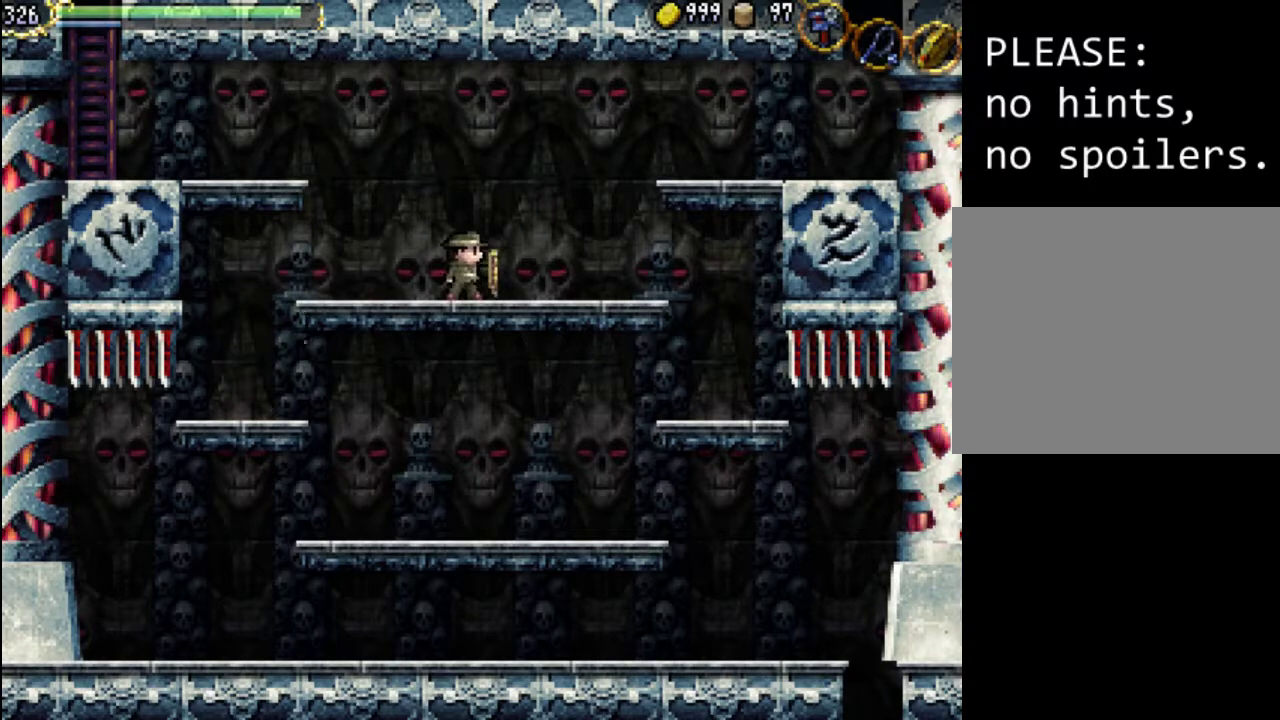
{"buttons": ["Y", "DPAD_DOWN"], "events": [[33, "DPAD_DOWN", "down"], [167, "Y", "down"], [233, "DPAD_DOWN", "up"], [300, "Y", "up"], [333, "DPAD_RIGHT", "down"], [433, "DPAD_DOWN", "down"], [433, "DPAD_RIGHT", "up"], [467, "Y", "down"]]}
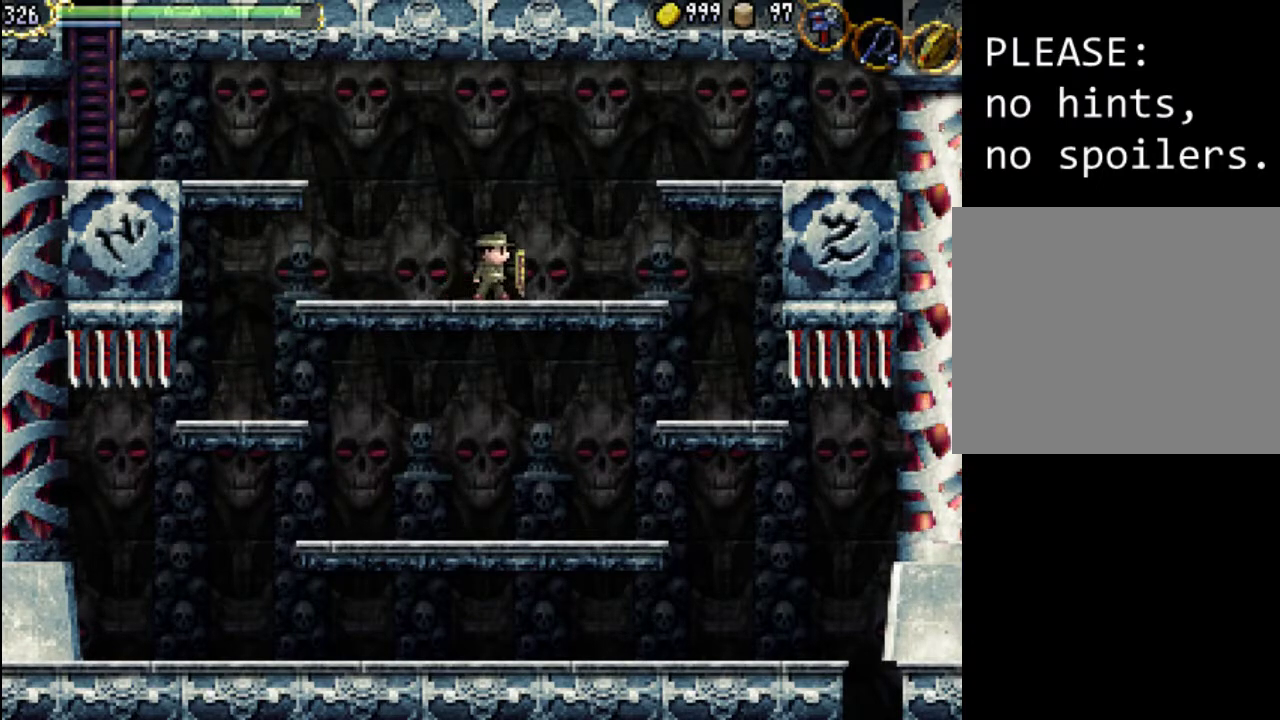
{"buttons": ["Y", "DPAD_DOWN"], "events": [[133, "DPAD_DOWN", "up"], [133, "Y", "up"], [200, "DPAD_RIGHT", "down"], [300, "DPAD_DOWN", "down"], [433, "DPAD_RIGHT", "up"], [433, "Y", "down"]]}